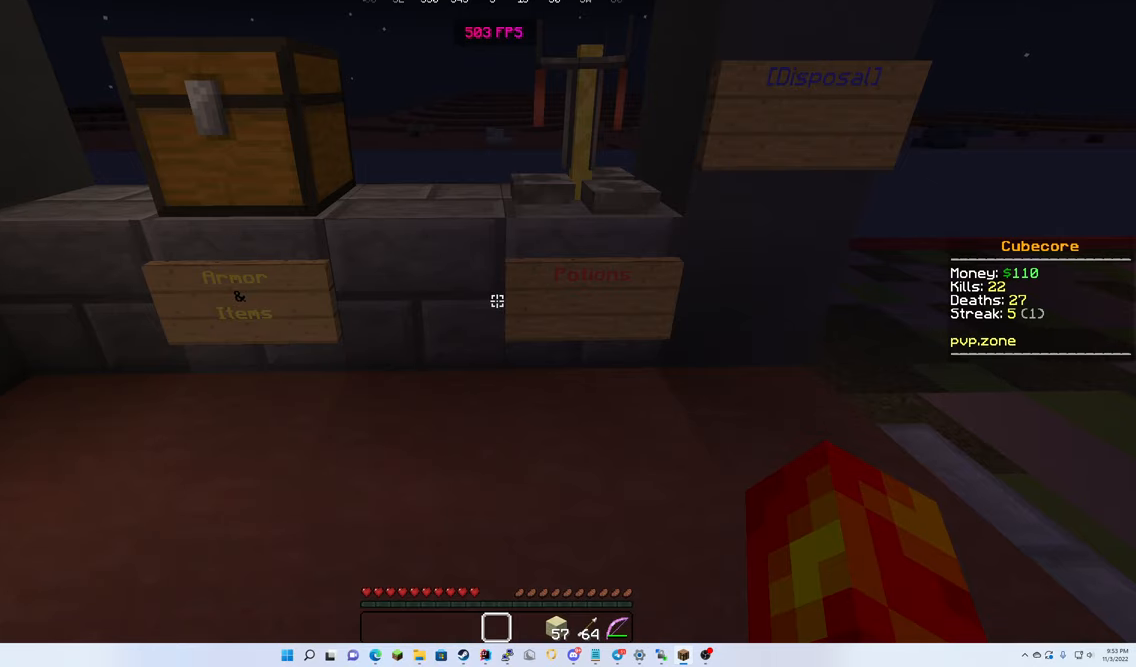
Gameplay with keyboard and mouse; each line is a JSON object with the keys and mouse buttons held at the frame after it. "events" lists presses ("down") and releases ("up") of "down", "left", "right", "up", "mouse_left" and "mouse_right" between this image and that frame as [ms after this image, input, new state], when the widget could be followed in between. "mouse_left", "mouse_right" = the "left", "right" buttons of the "mouse" list. No other keys are recorded. Fast repeated clicks can show as one long hold. Mouse movement is not recorded.
{"keys": ["up"], "mouse": [], "events": [[33, "up", "down"]]}
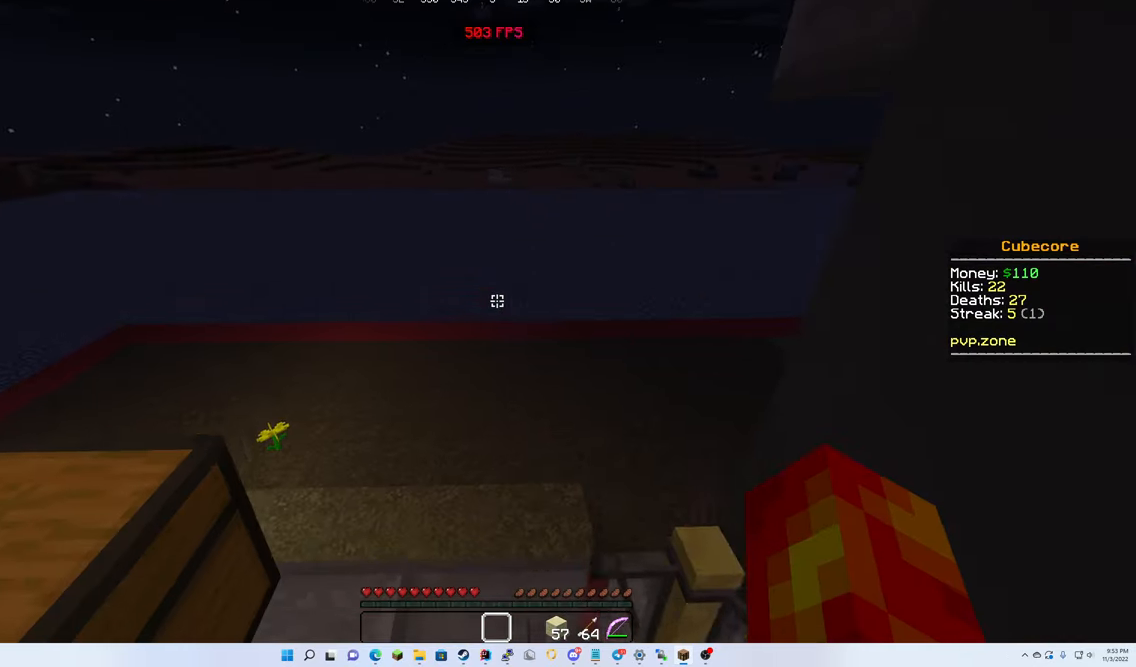
{"keys": [], "mouse": [], "events": [[33, "up", "up"]]}
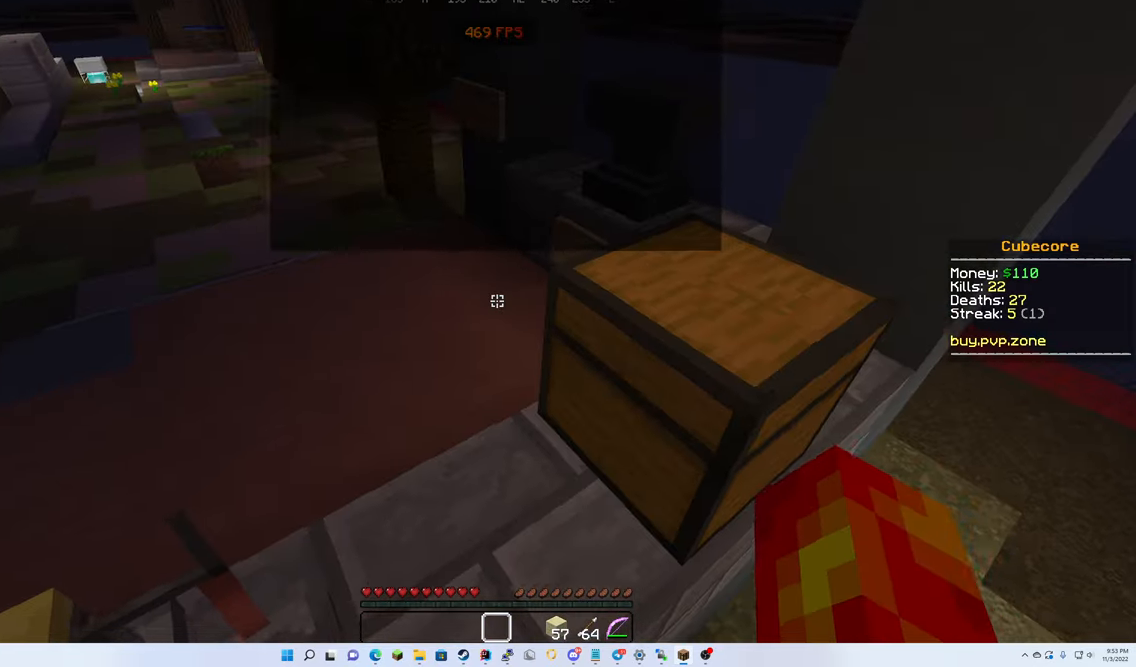
{"keys": ["up"], "mouse": [], "events": [[133, "up", "down"]]}
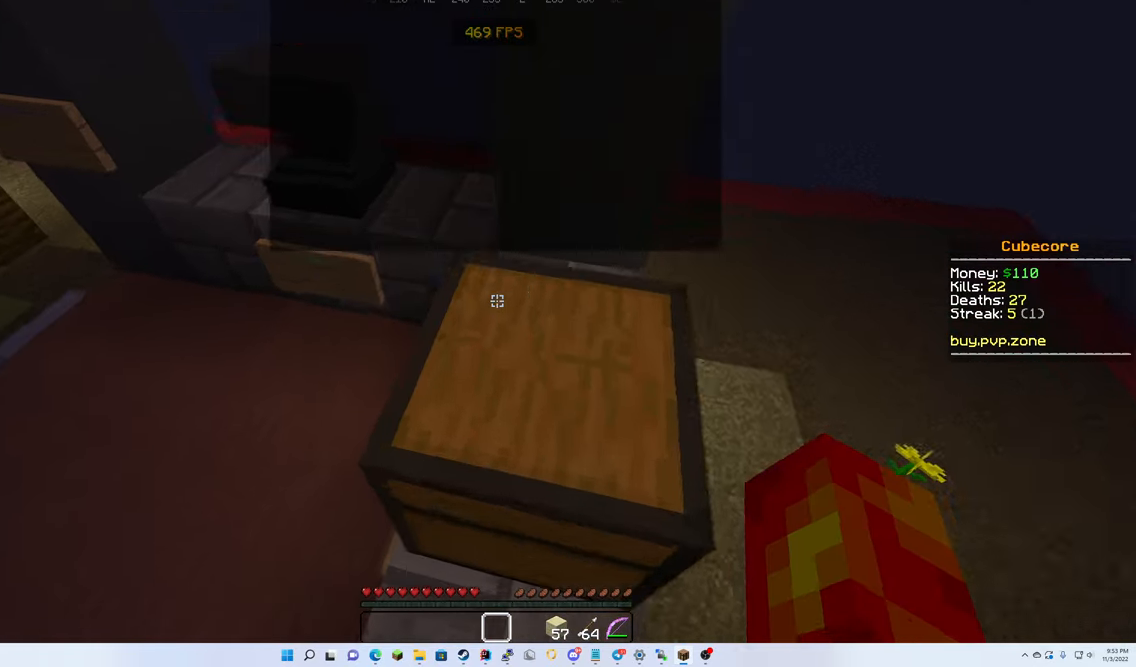
{"keys": ["up"], "mouse": [], "events": []}
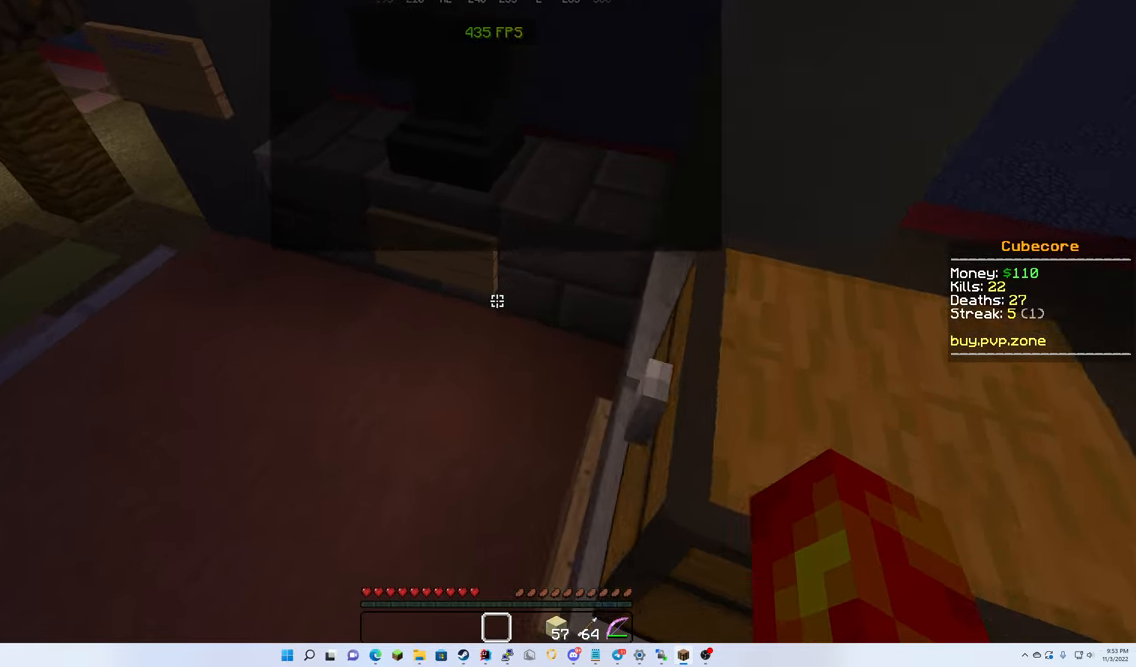
{"keys": ["up"], "mouse": [], "events": []}
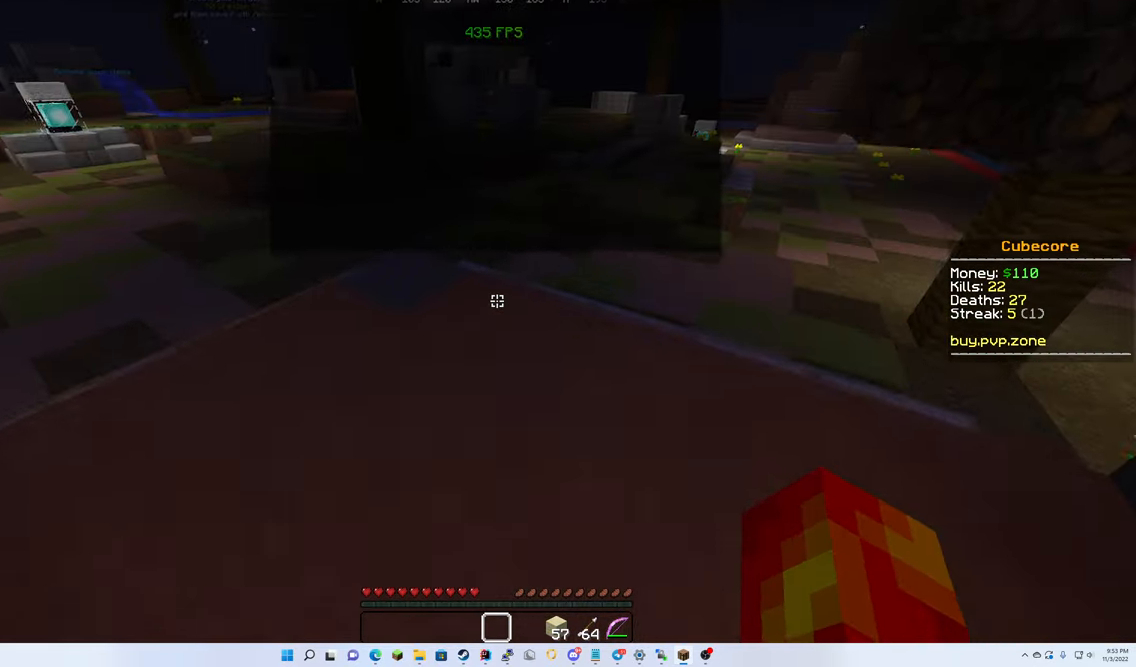
{"keys": ["up"], "mouse": ["left"], "events": [[150, "mouse_left", "down"]]}
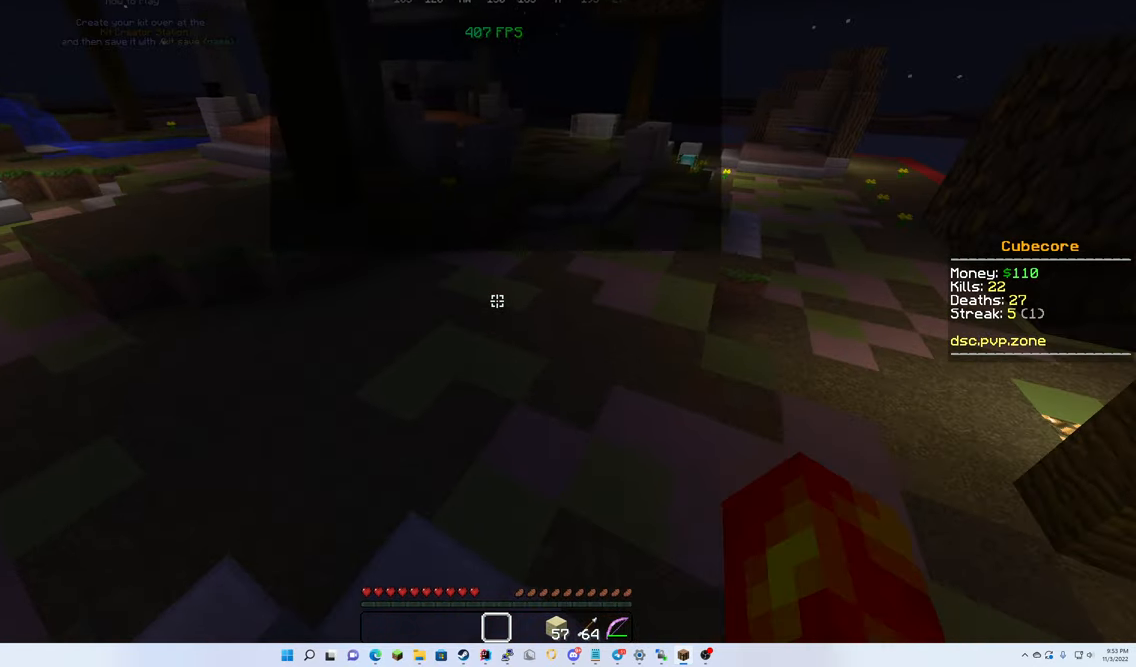
{"keys": ["up"], "mouse": ["left"], "events": []}
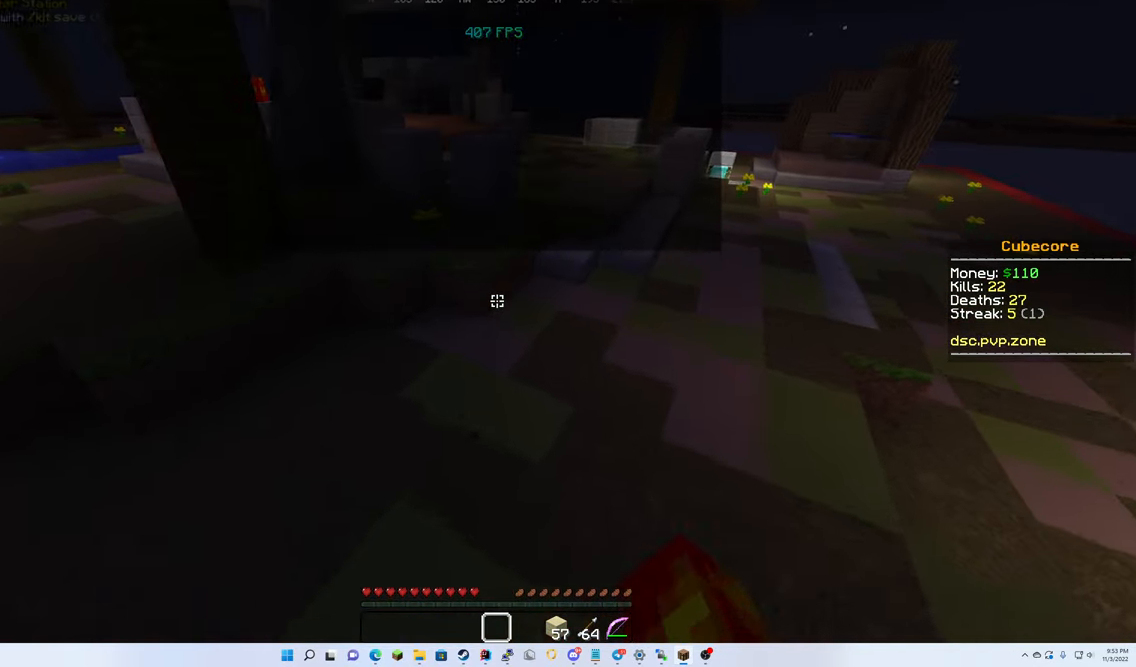
{"keys": ["up"], "mouse": [], "events": [[116, "mouse_left", "up"]]}
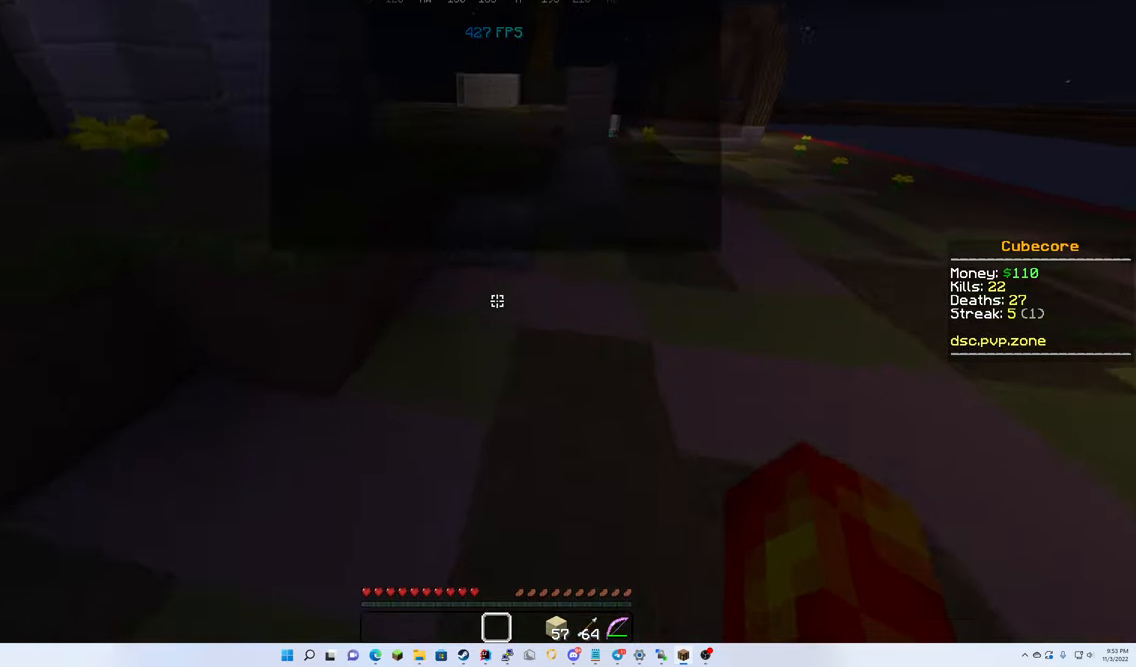
{"keys": ["up"], "mouse": [], "events": []}
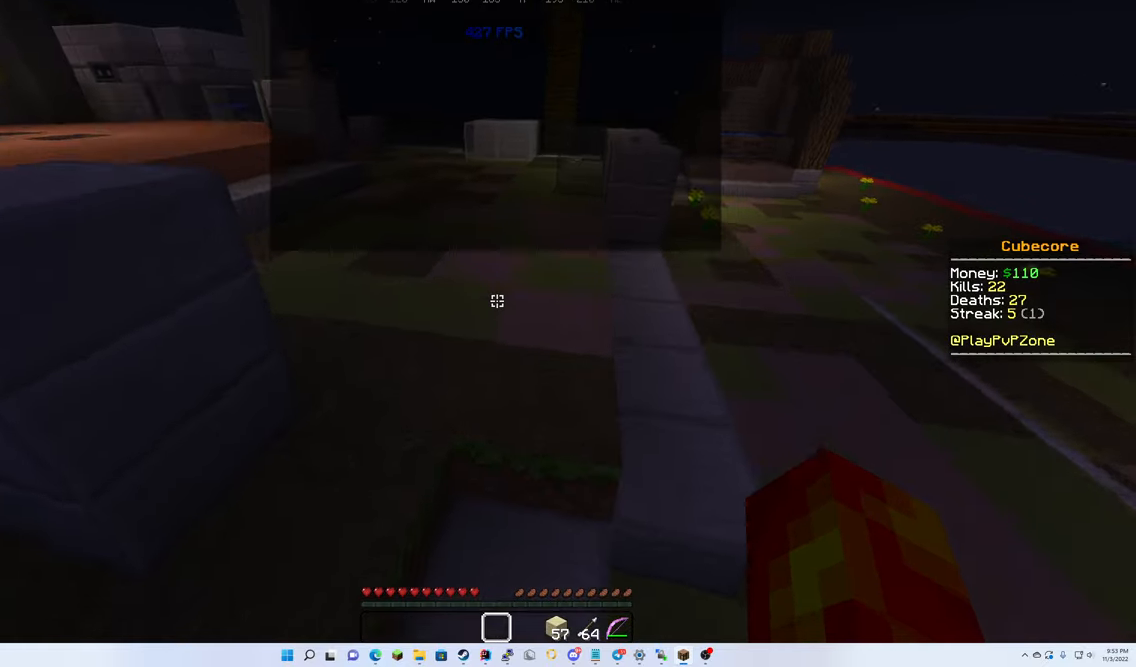
{"keys": ["up"], "mouse": [], "events": []}
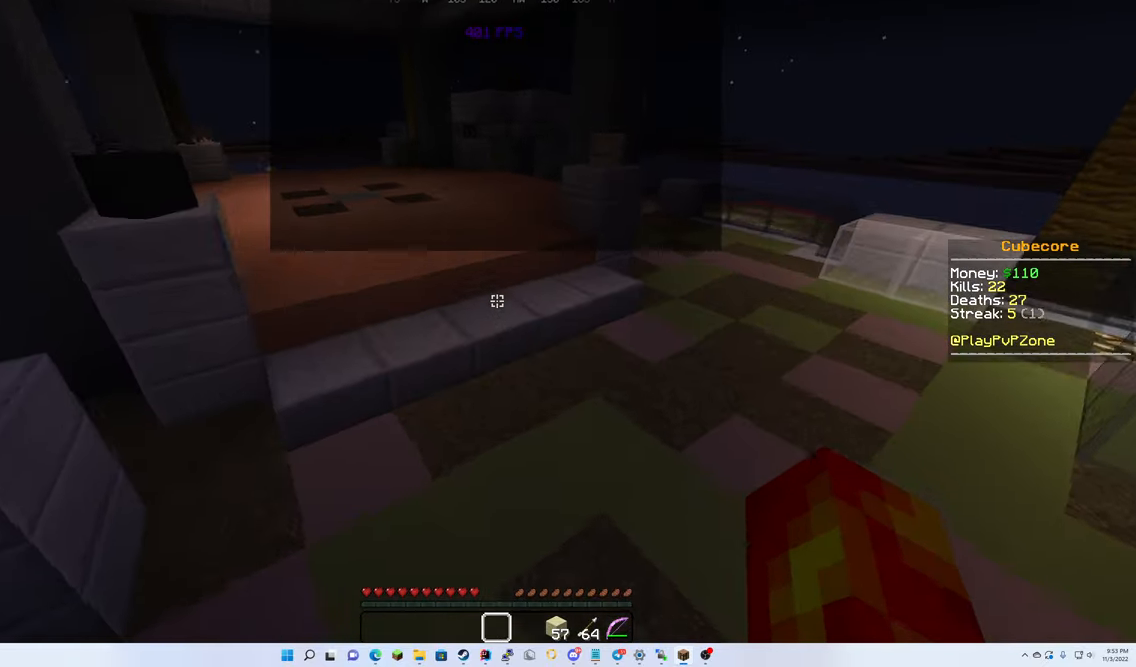
{"keys": ["up"], "mouse": ["left"], "events": [[50, "mouse_left", "down"], [134, "mouse_left", "up"], [234, "mouse_left", "down"]]}
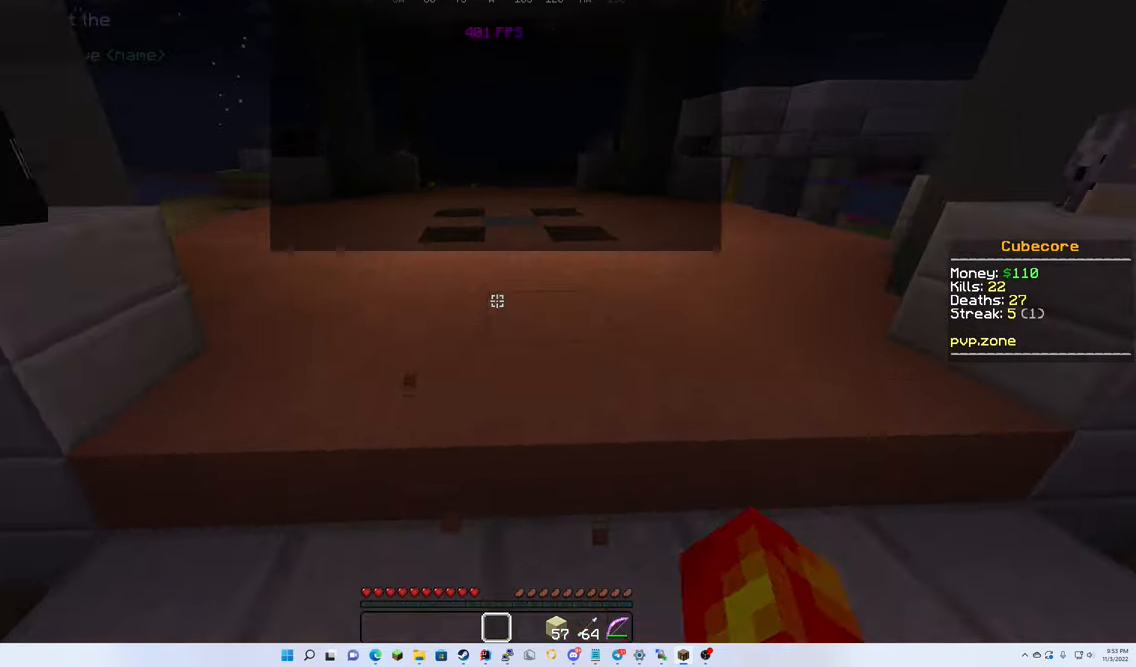
{"keys": ["up"], "mouse": ["left"], "events": [[417, "mouse_left", "up"], [467, "mouse_left", "down"]]}
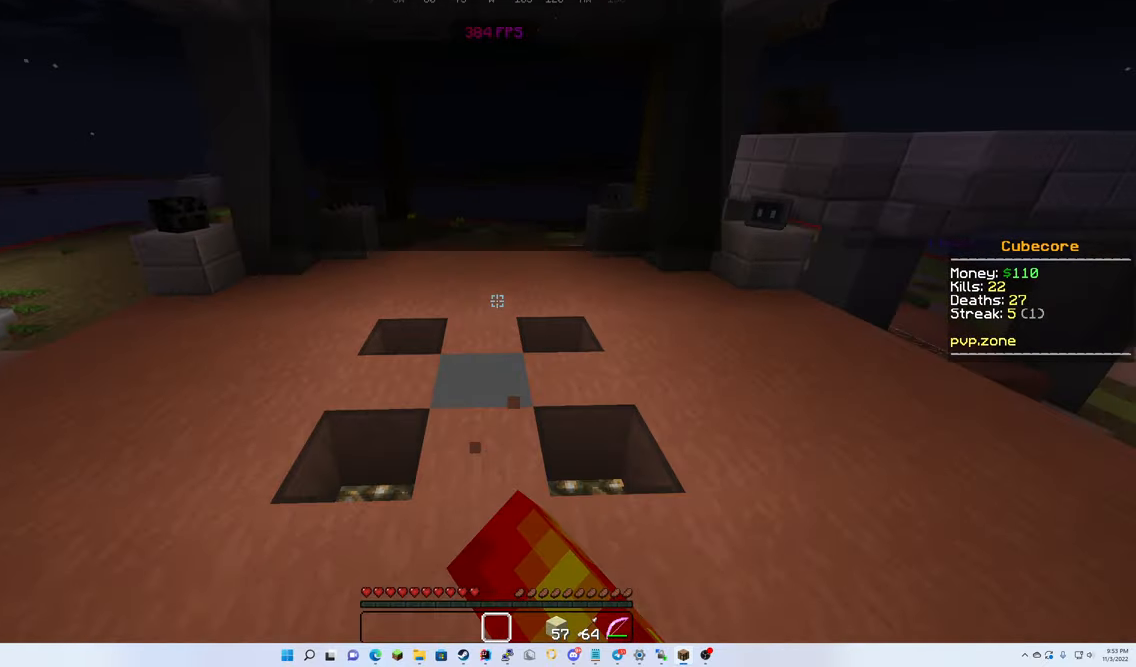
{"keys": ["up"], "mouse": [], "events": [[200, "mouse_left", "up"]]}
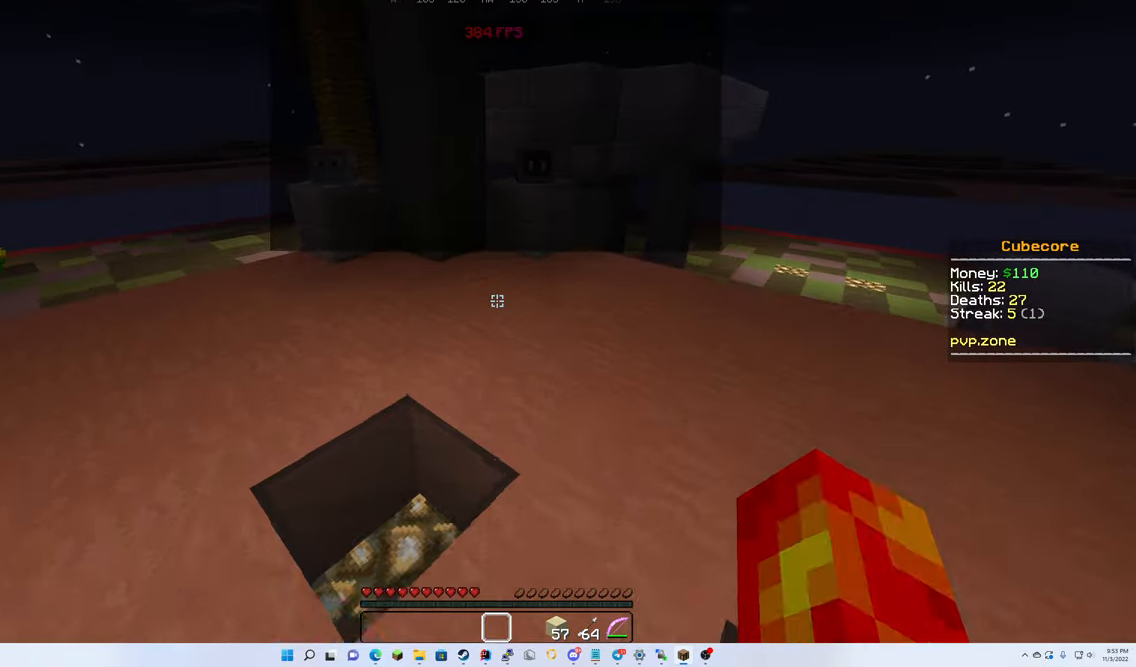
{"keys": ["up"], "mouse": [], "events": []}
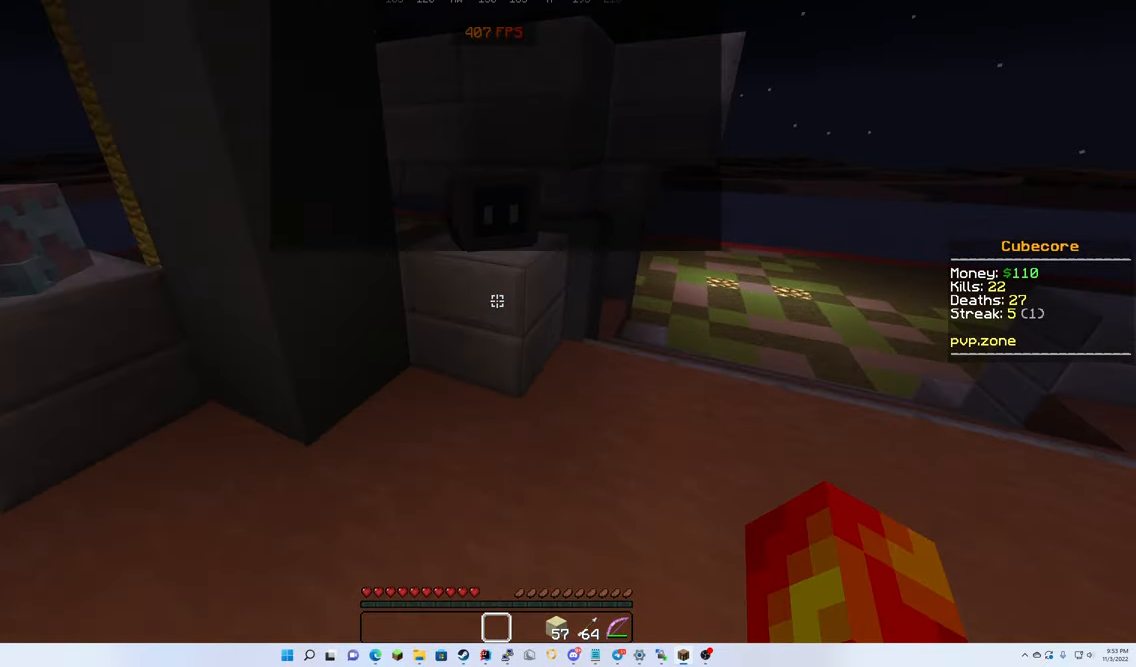
{"keys": ["up"], "mouse": [], "events": []}
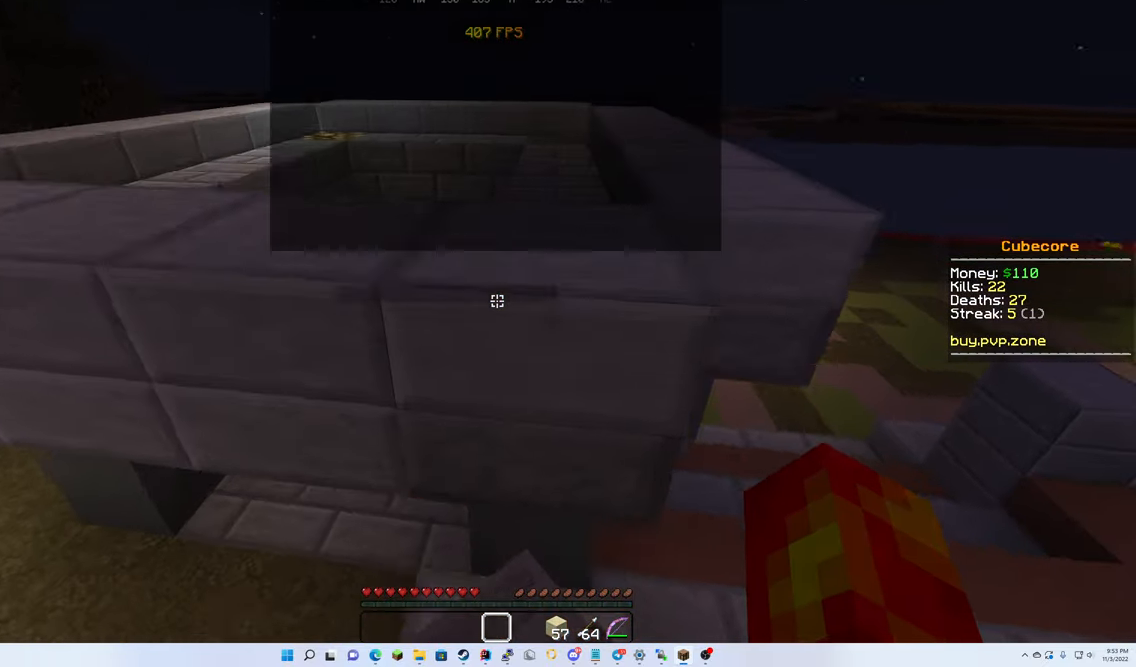
{"keys": ["up"], "mouse": [], "events": []}
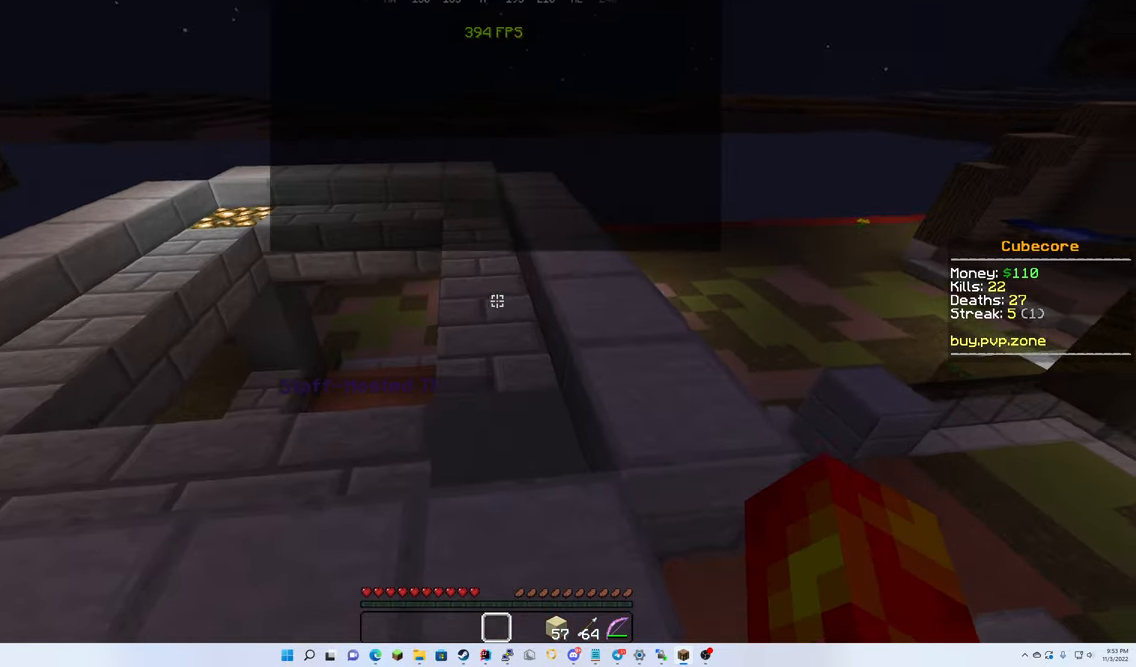
{"keys": ["up"], "mouse": ["left"], "events": [[267, "mouse_left", "down"]]}
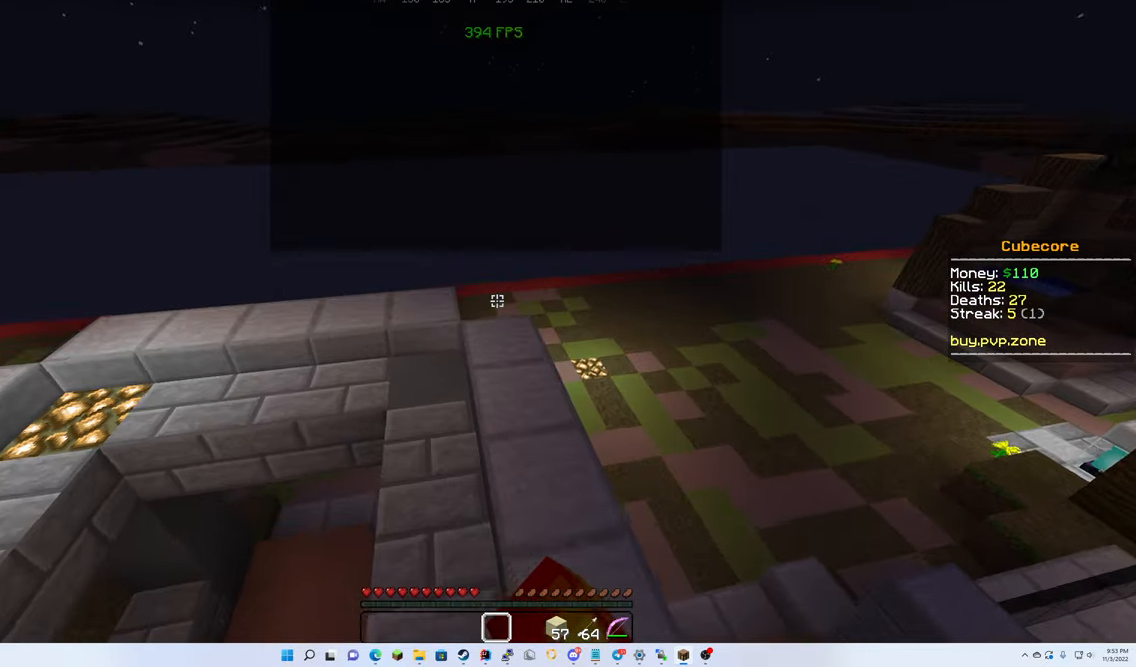
{"keys": ["up"], "mouse": [], "events": [[34, "mouse_left", "up"]]}
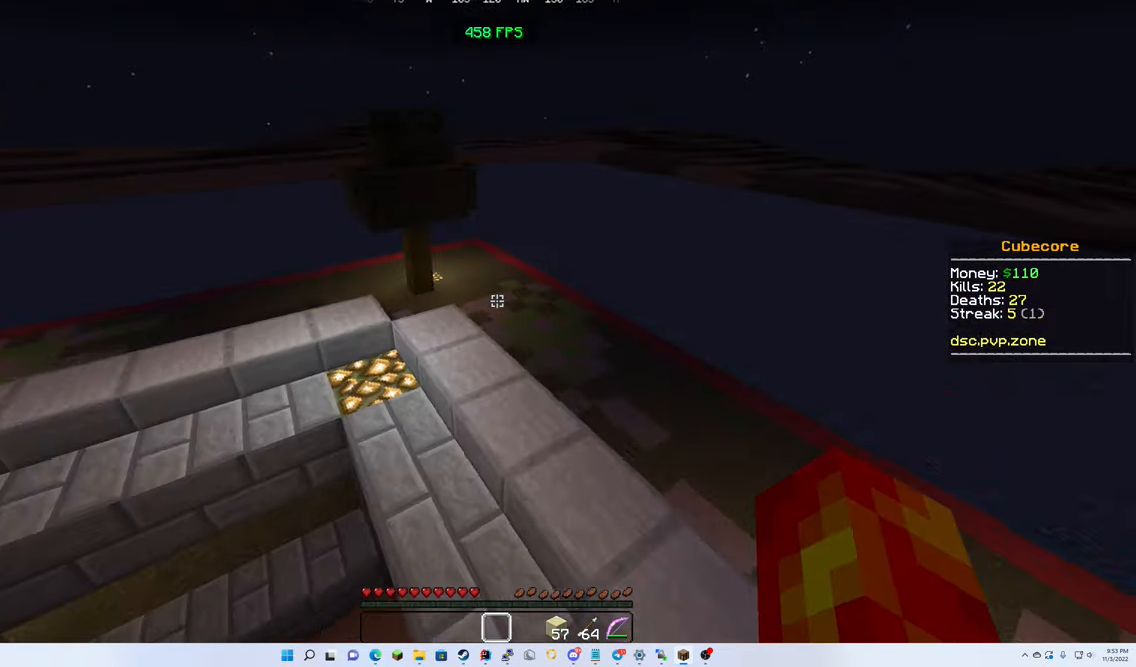
{"keys": ["up"], "mouse": [], "events": []}
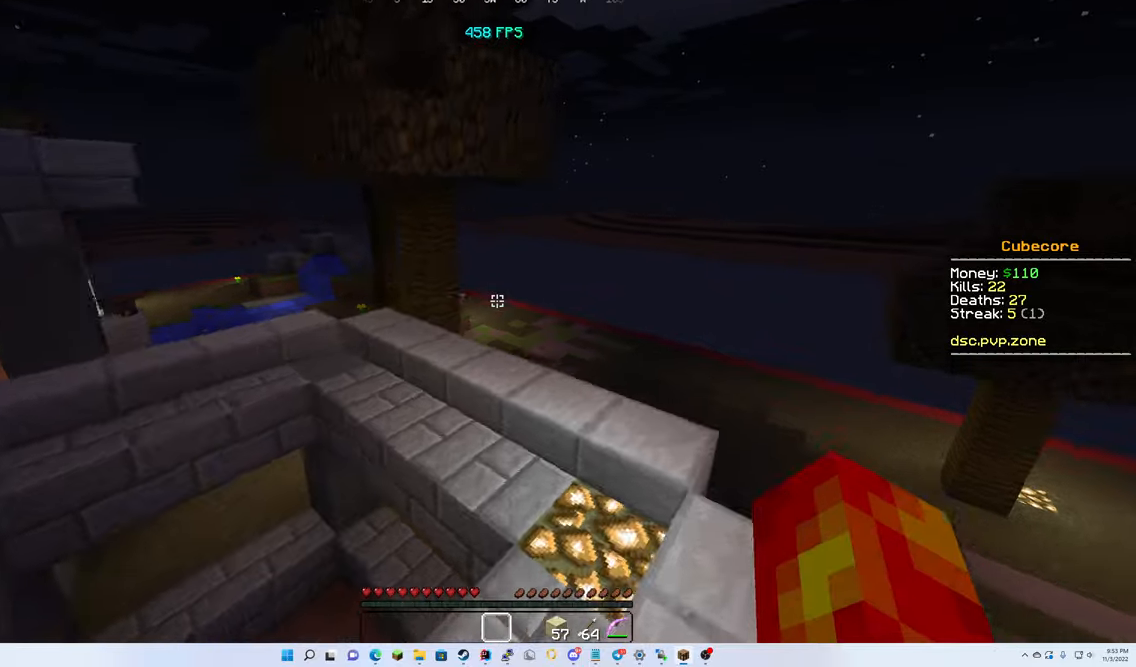
{"keys": ["up"], "mouse": [], "events": []}
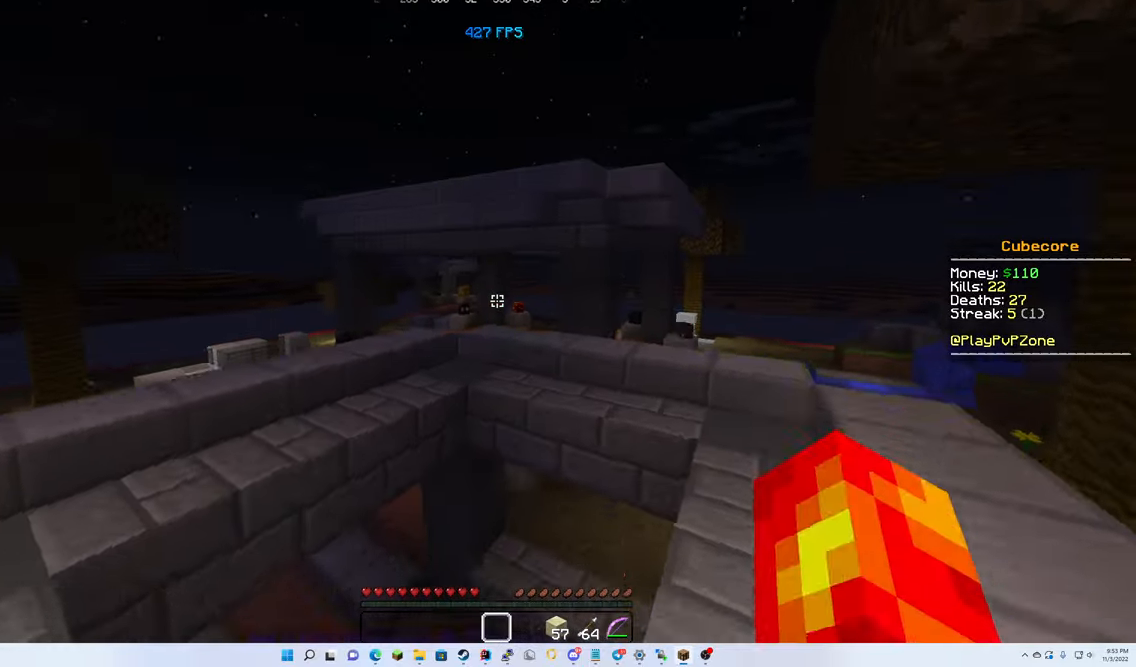
{"keys": ["up"], "mouse": [], "events": []}
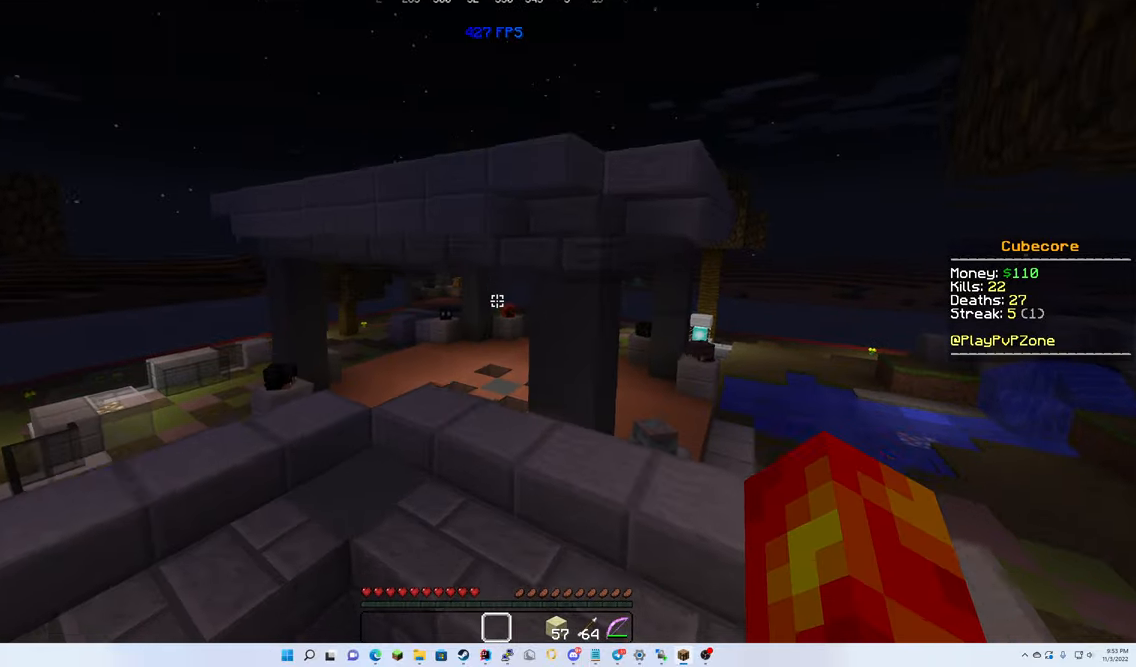
{"keys": ["up"], "mouse": [], "events": []}
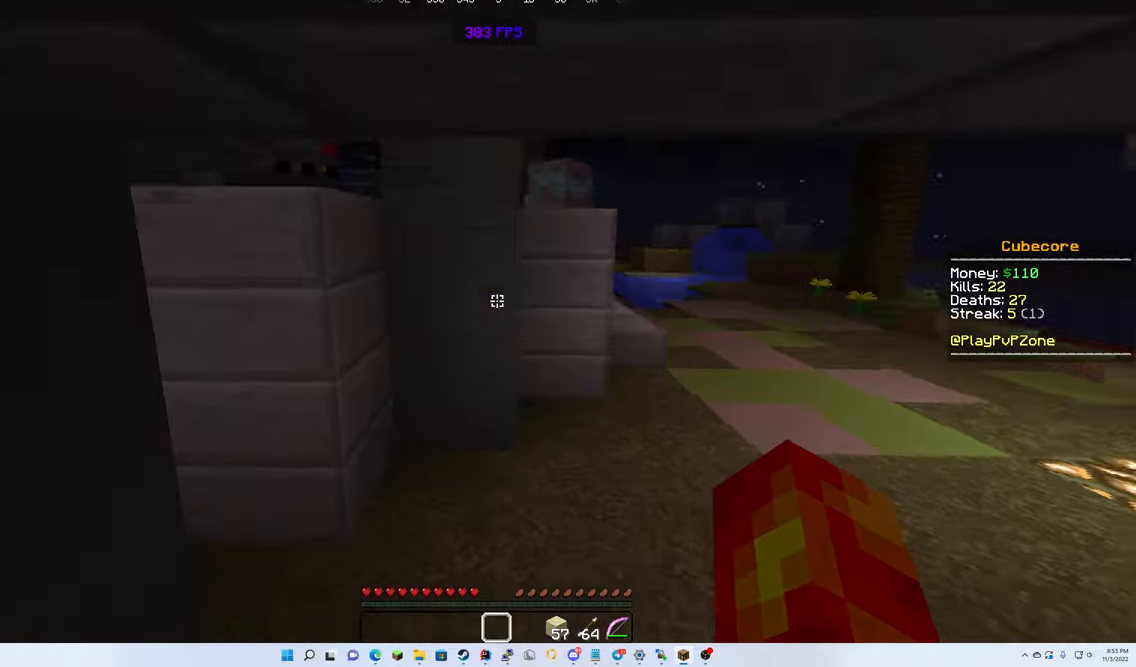
{"keys": ["up"], "mouse": [], "events": []}
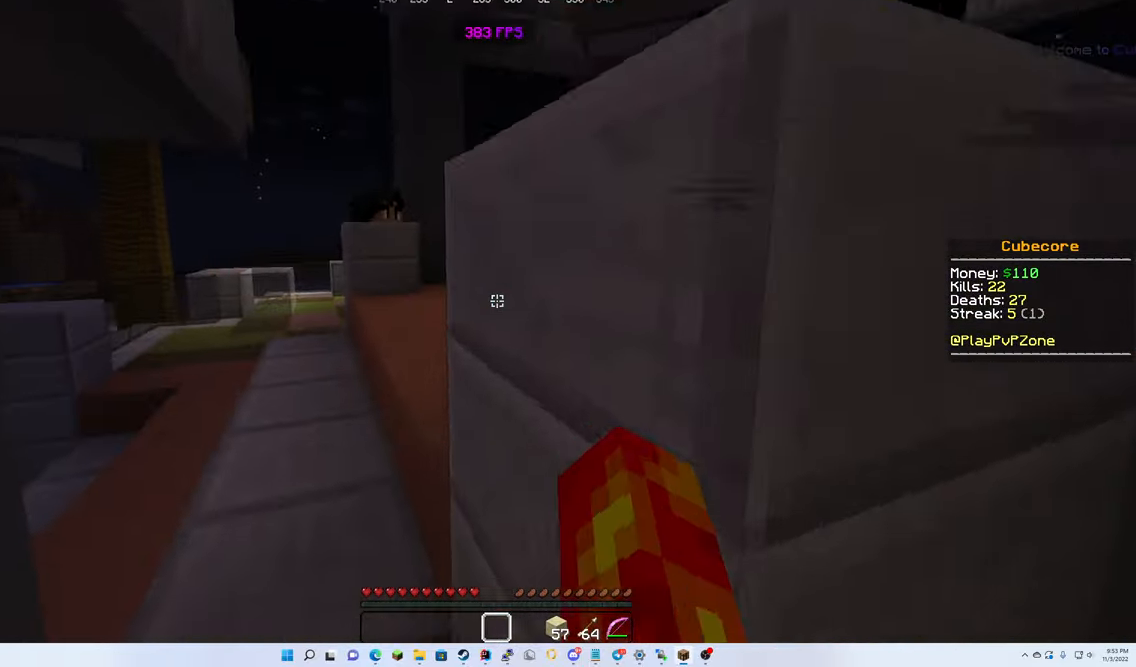
{"keys": ["up"], "mouse": [], "events": []}
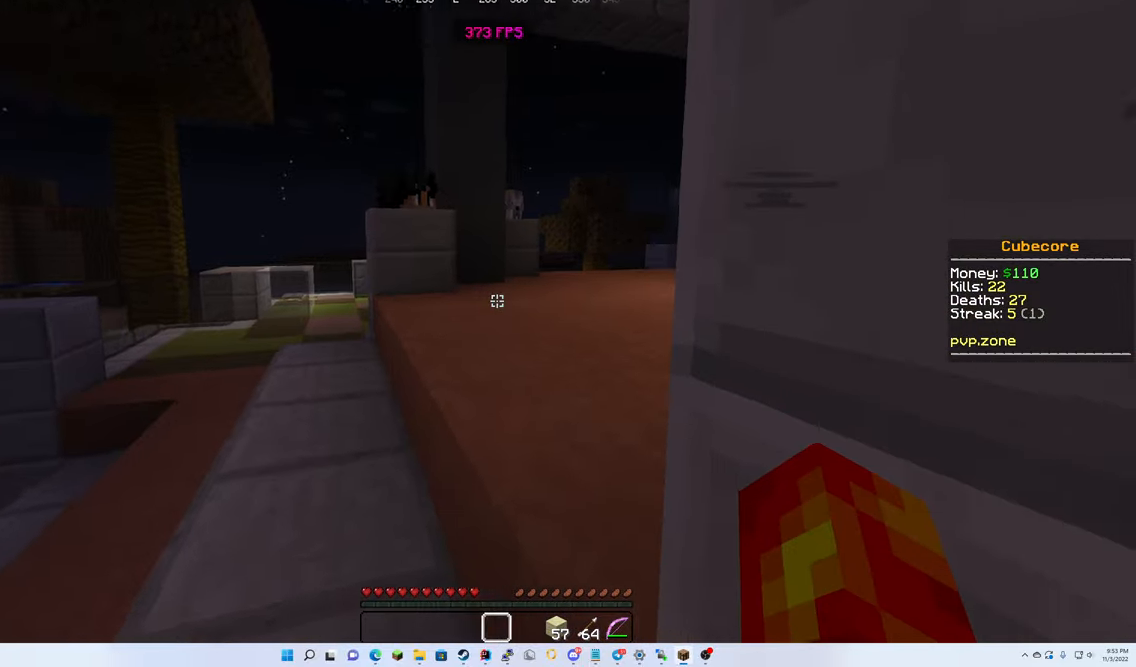
{"keys": ["left", "up"], "mouse": [], "events": [[467, "left", "down"]]}